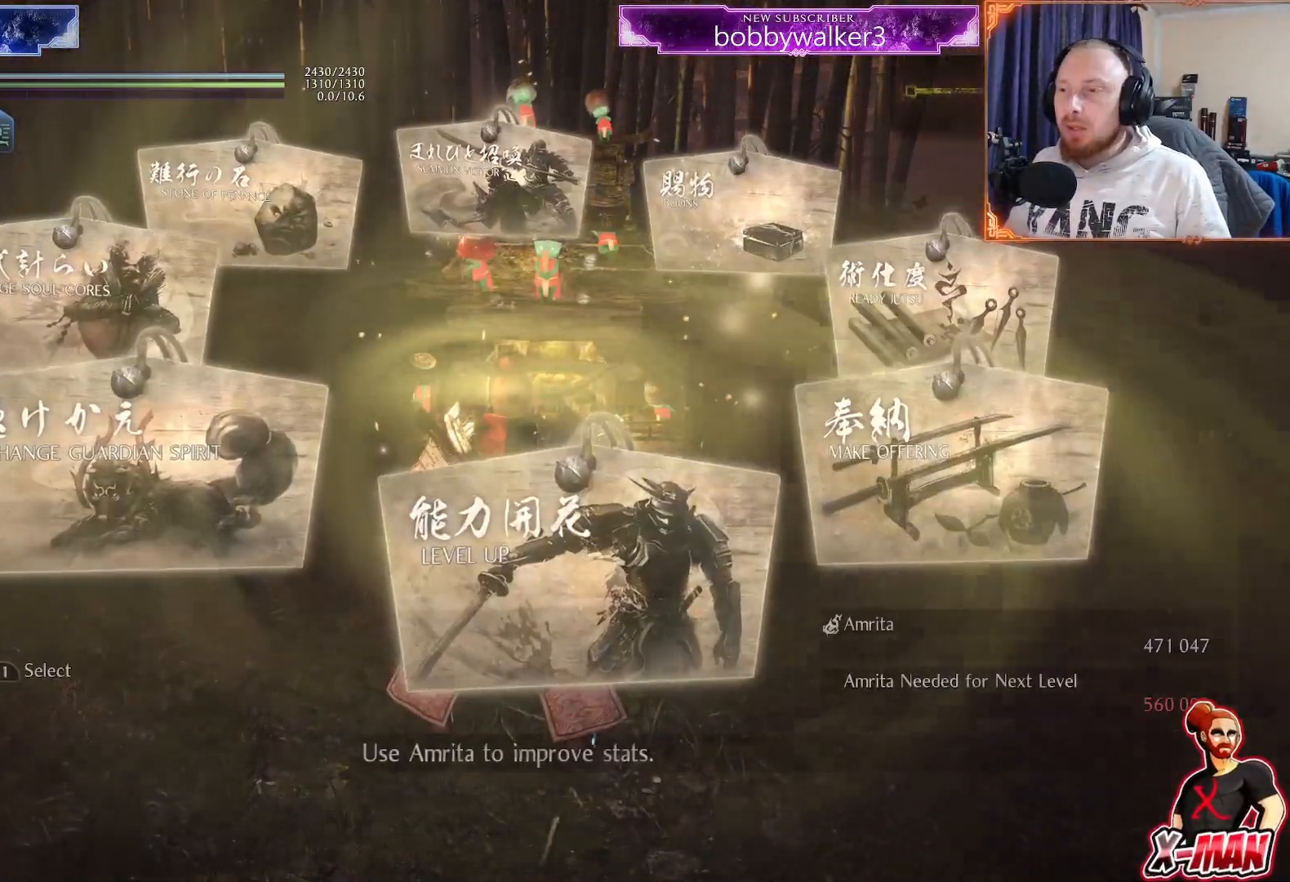
Gameplay with a controller (PlayStation layout); each line is a JSON object with the inputs held at the frame after it. "events" lists button and stick changes between this image and that frame as [ms after this image, input, new state], when the widget could be followed in between.
{"buttons": [], "left_stick": "center", "right_stick": "center", "events": []}
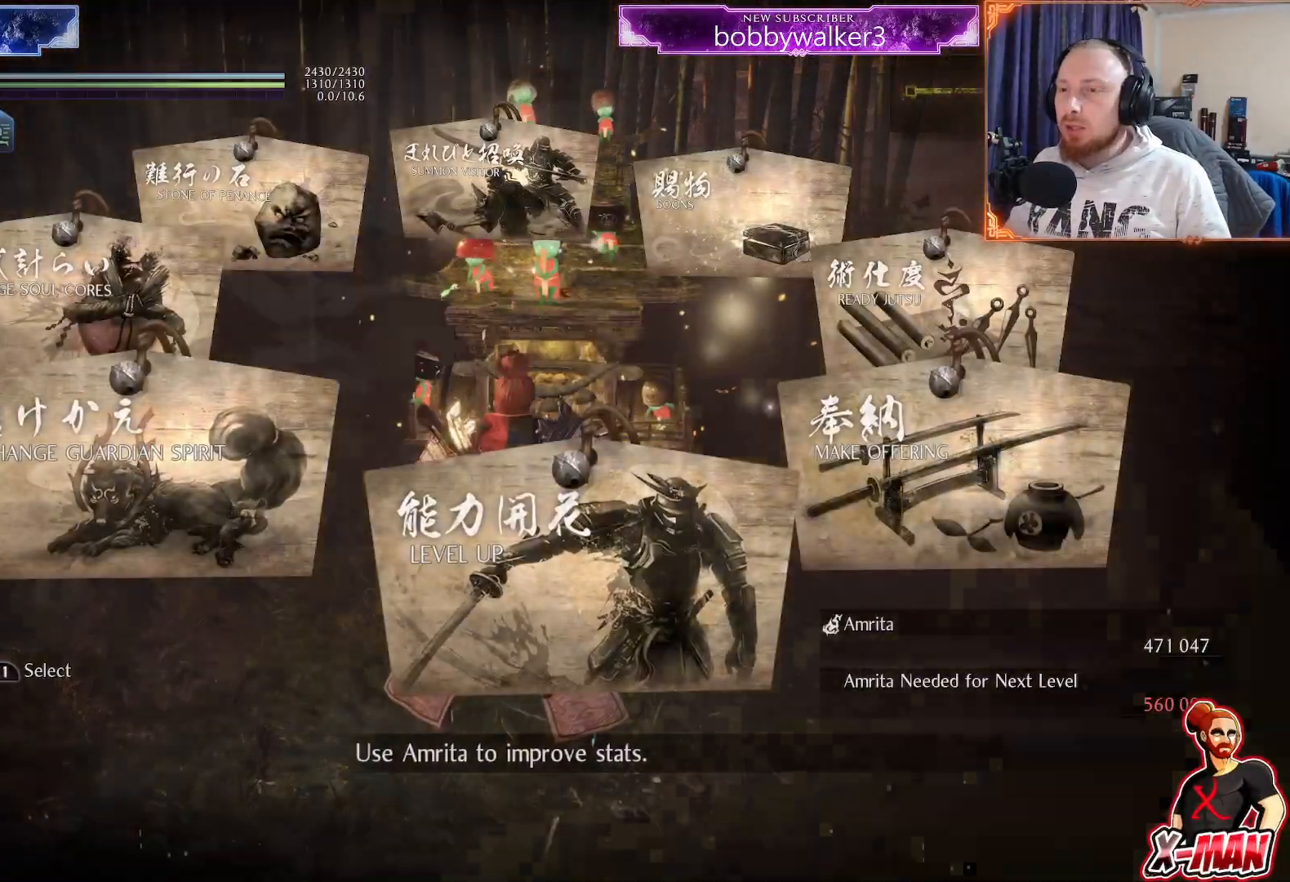
{"buttons": [], "left_stick": "center", "right_stick": "center", "events": [[83, "CIRCLE", "down"], [433, "CIRCLE", "up"]]}
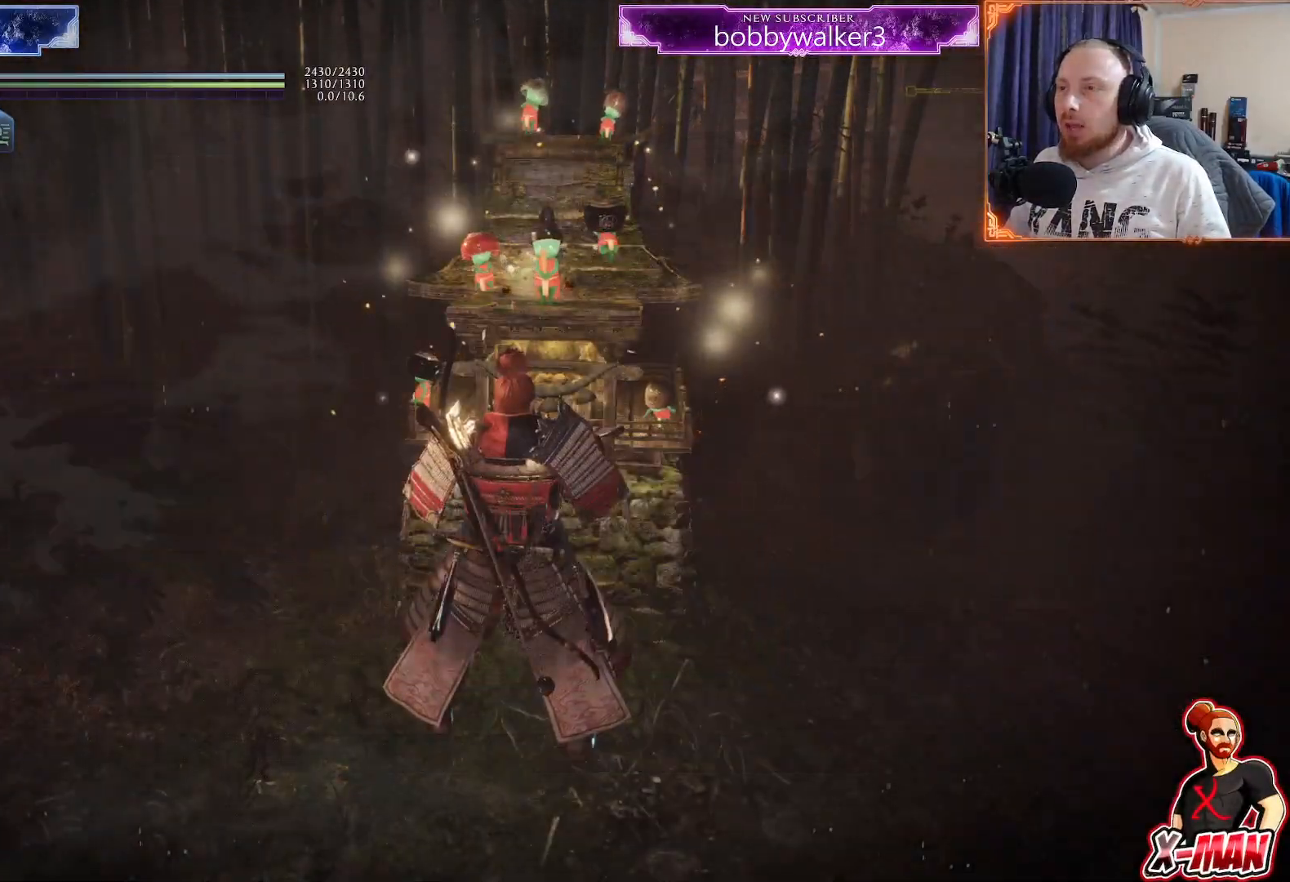
{"buttons": [], "left_stick": "down-left", "right_stick": "left", "events": [[33, "left_stick", "down"], [67, "right_stick", "down-left"], [300, "left_stick", "down-left"], [400, "right_stick", "left"]]}
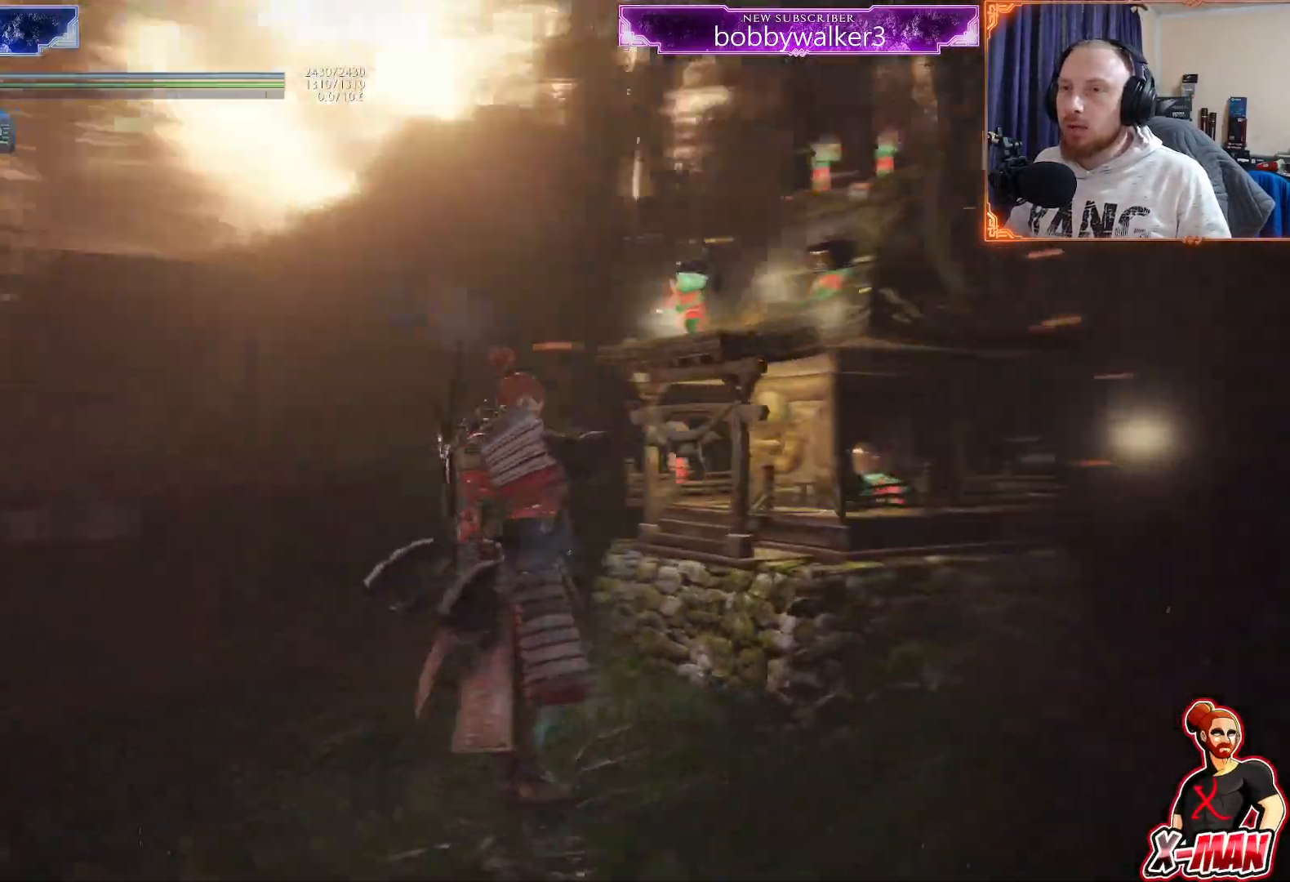
{"buttons": ["L1"], "left_stick": "up", "right_stick": "center", "events": [[317, "right_stick", "up-left"], [383, "left_stick", "up"], [400, "L1", "down"], [450, "right_stick", "center"]]}